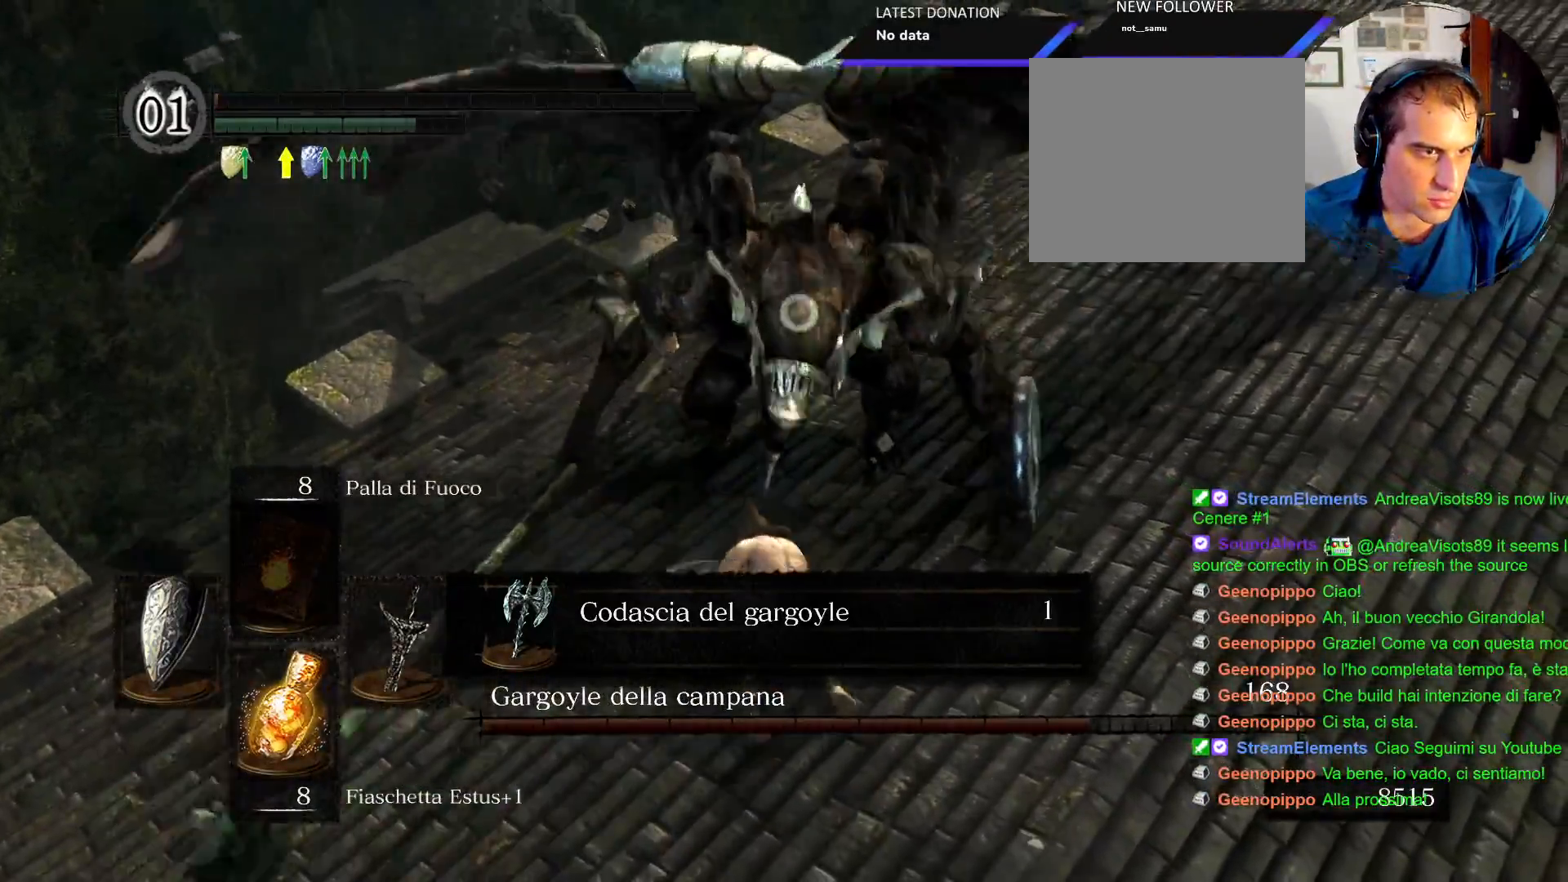
Gameplay with a controller (PlayStation layout); each line is a JSON object with the inputs held at the frame after it. "events" lists button and stick changes between this image and that frame as [ms after this image, input, new state], when the widget could be followed in between. Not read: L3 R3.
{"buttons": ["L1"], "left_stick": "right", "right_stick": "center", "events": []}
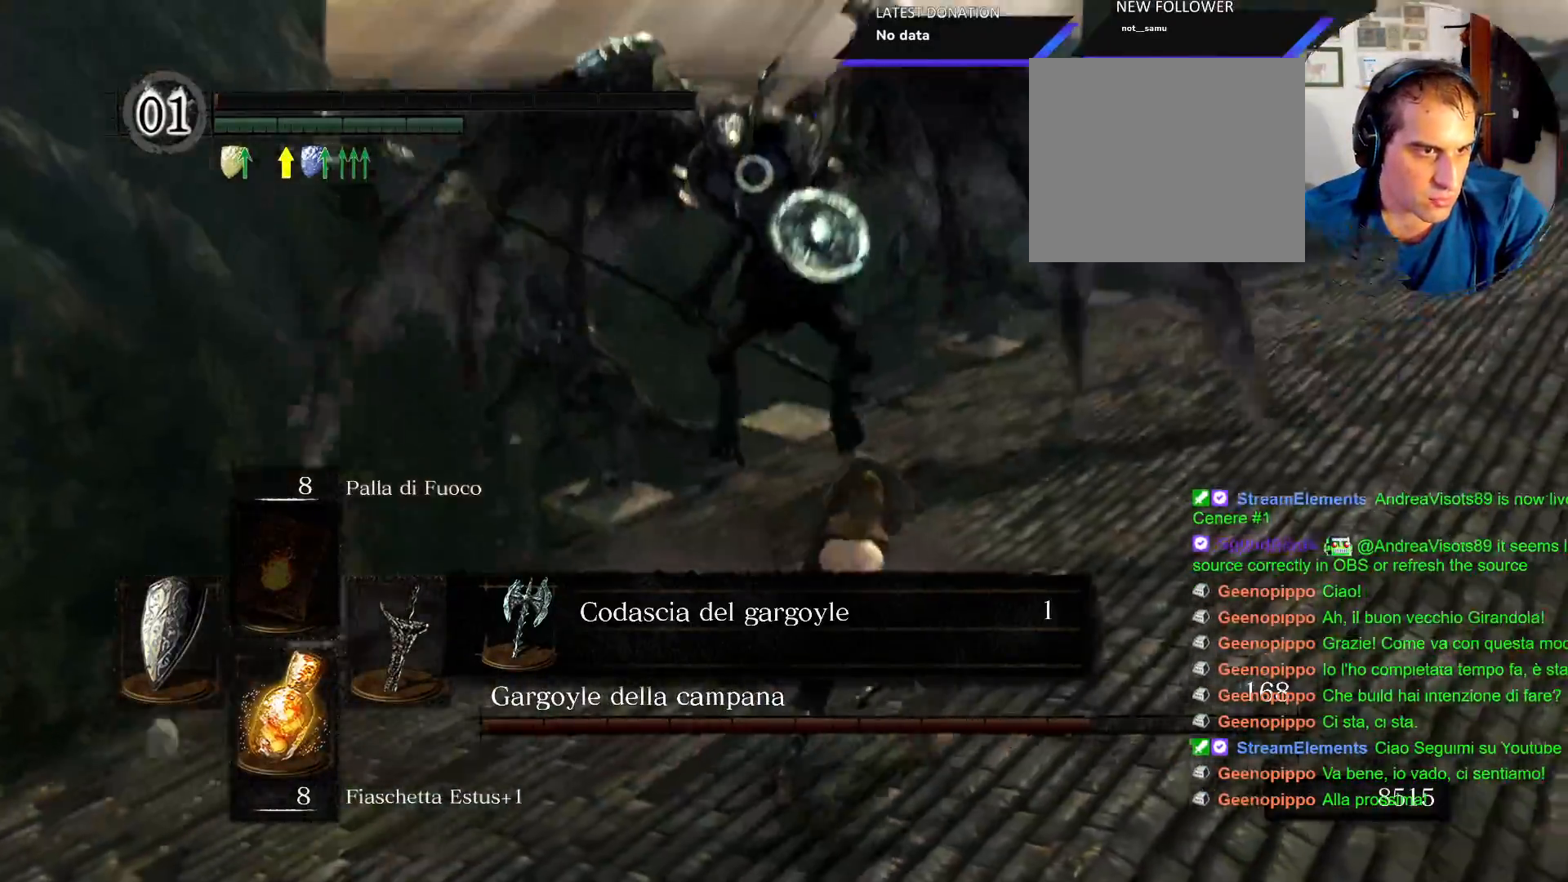
{"buttons": ["L1"], "left_stick": "down", "right_stick": "center"}
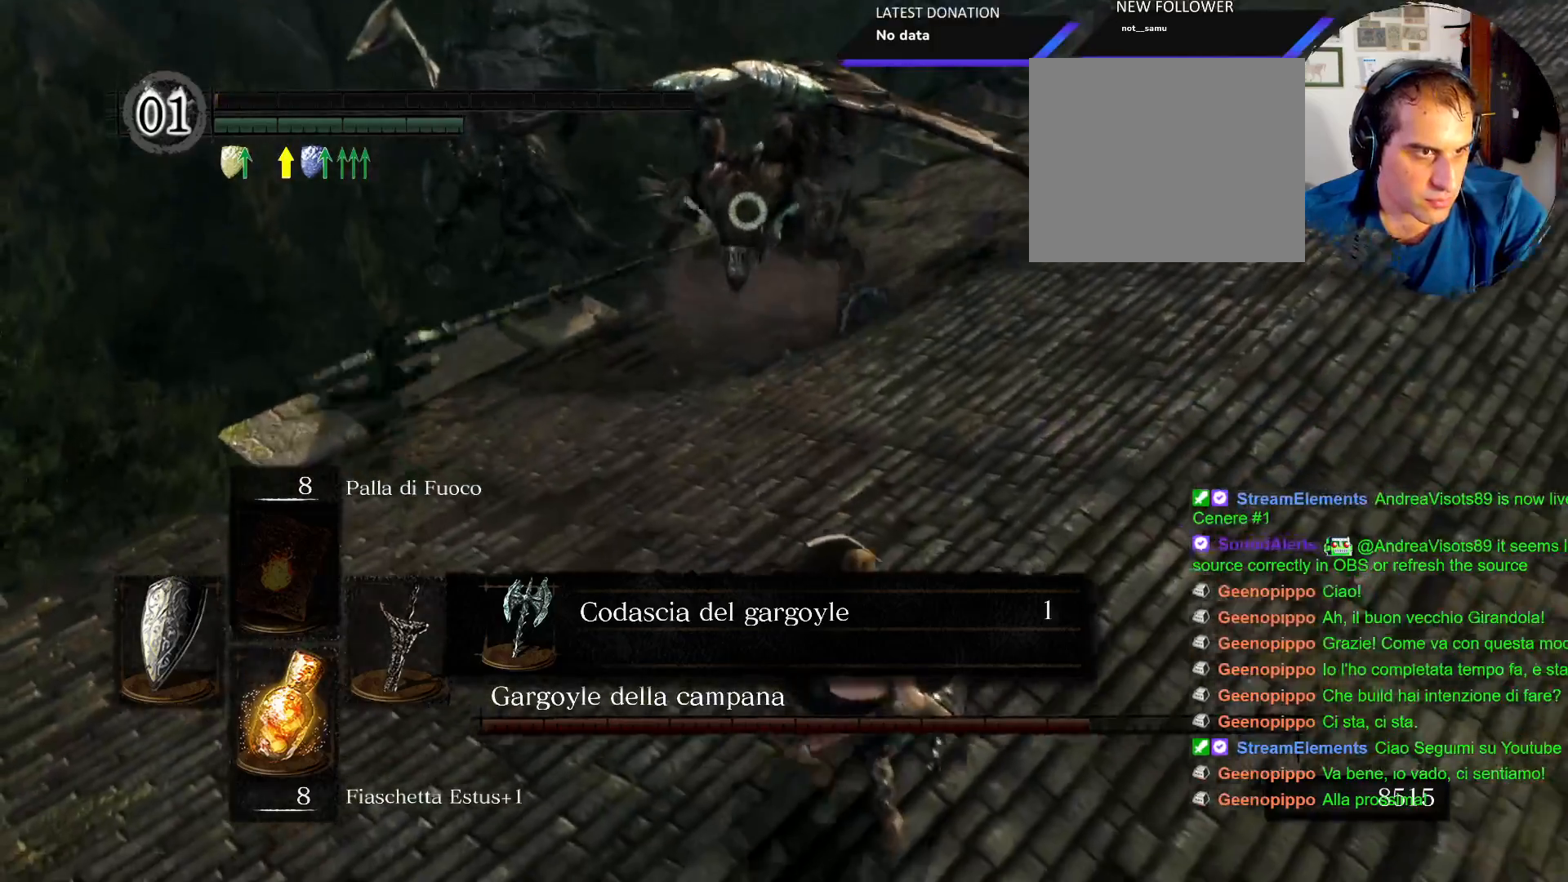
{"buttons": ["L1"], "left_stick": "down-left", "right_stick": "center", "events": [[133, "left_stick", "down-left"]]}
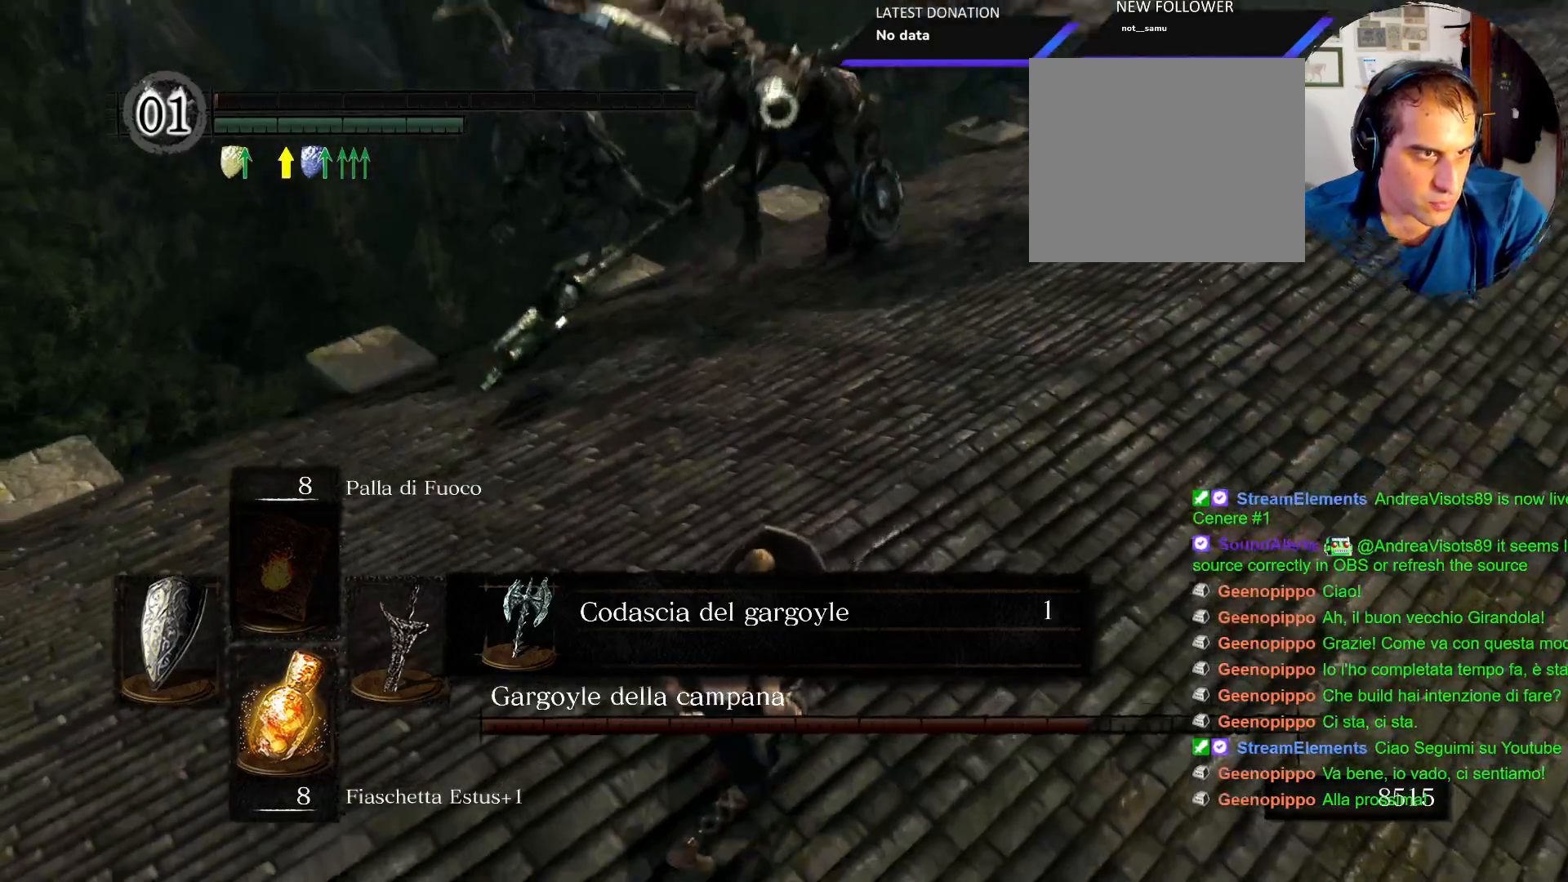
{"buttons": [], "left_stick": "down-left", "right_stick": "center", "events": [[250, "L1", "up"]]}
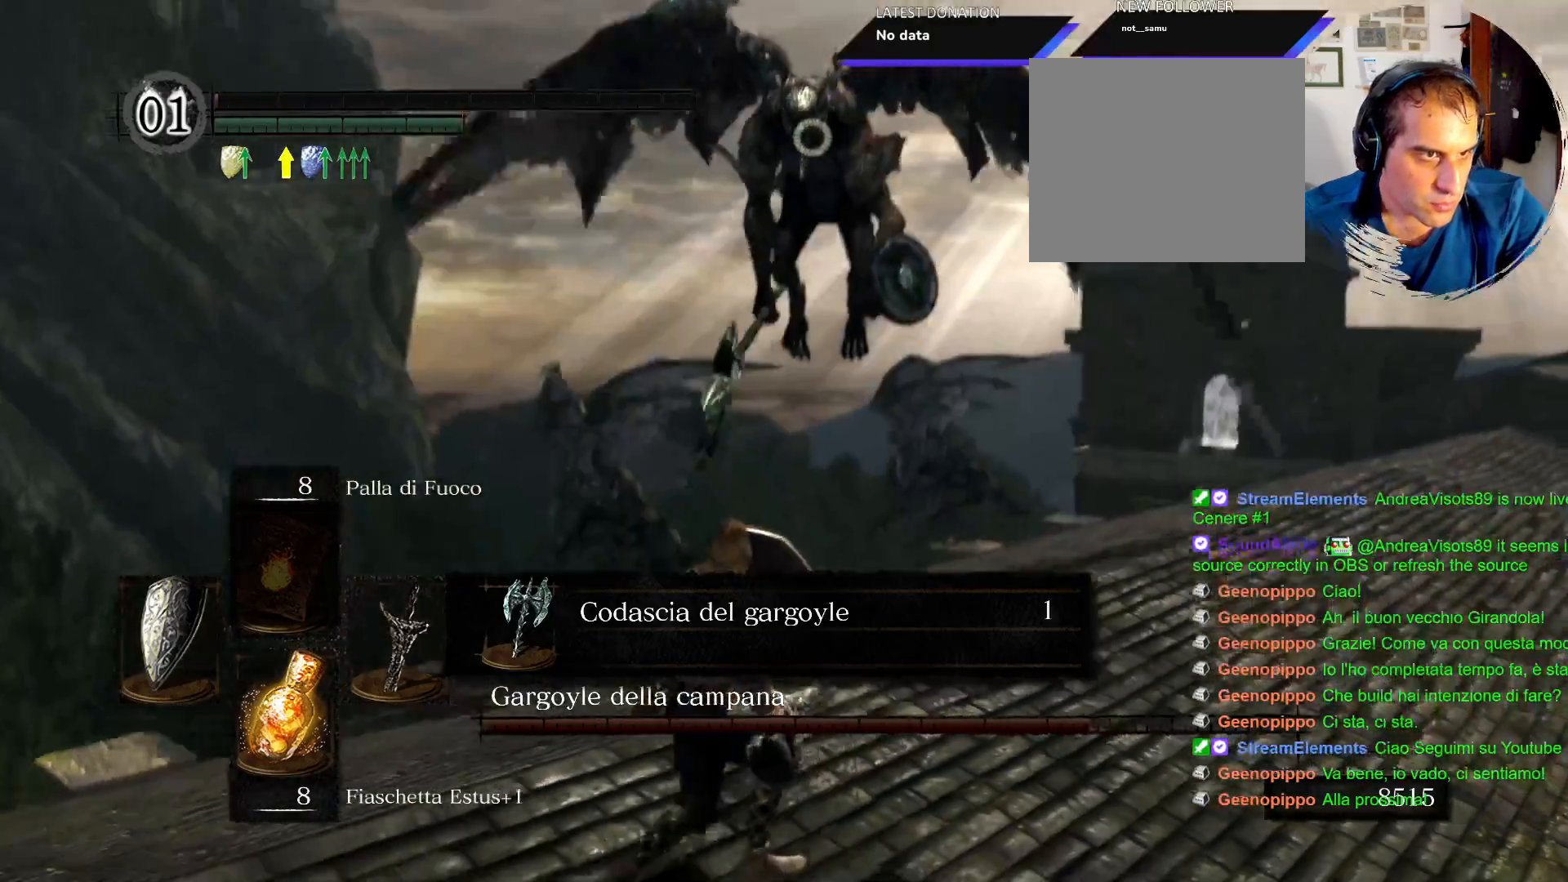
{"buttons": [], "left_stick": "down-left", "right_stick": "center", "events": [[33, "L1", "down"], [133, "L1", "up"]]}
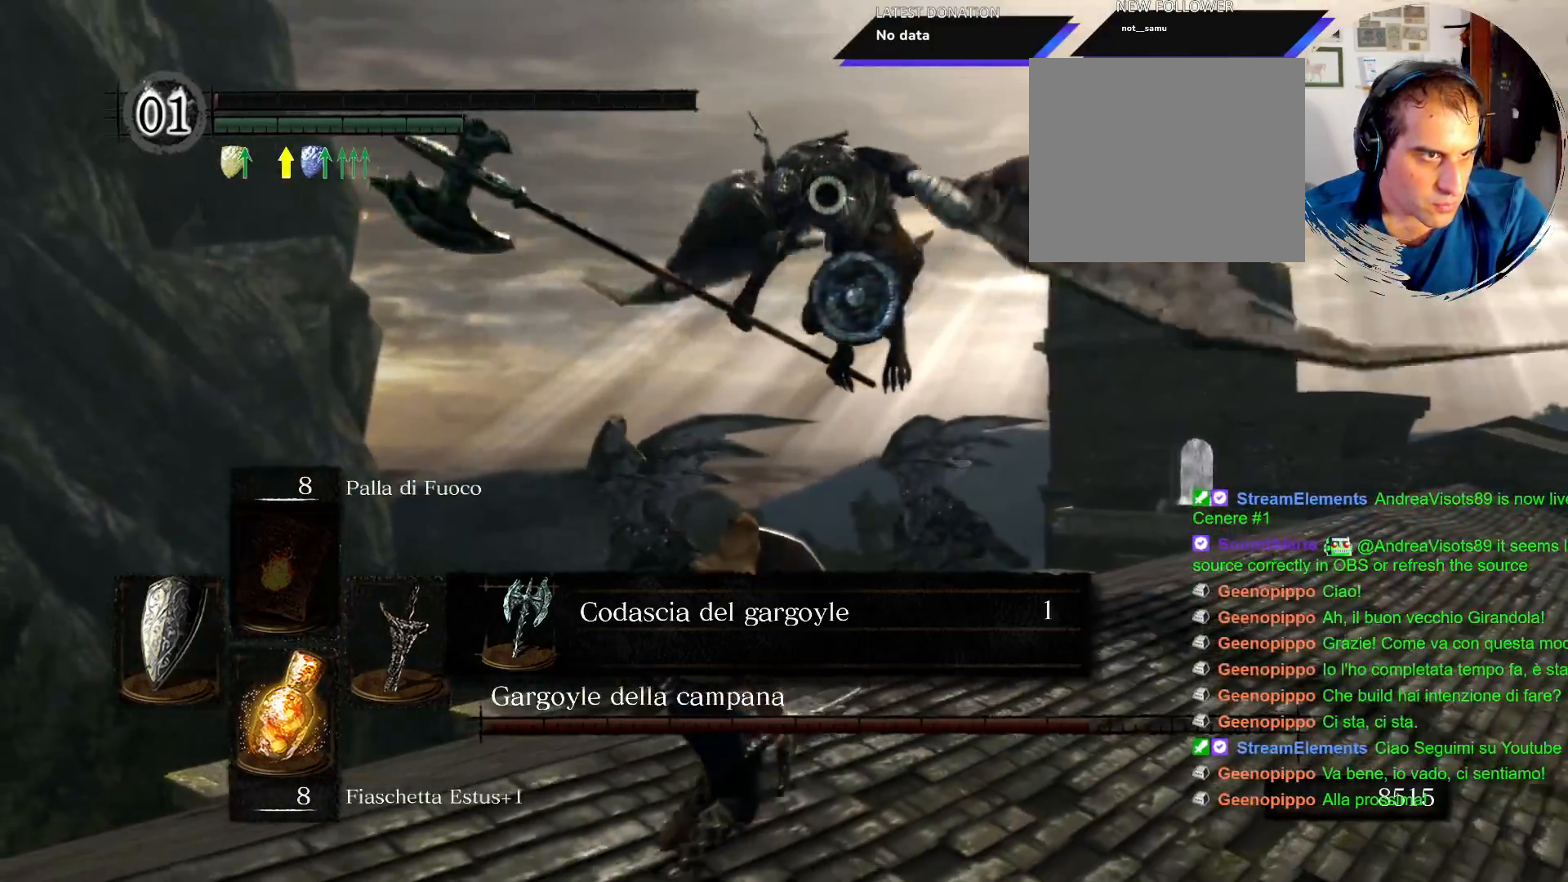
{"buttons": [], "left_stick": "down-left", "right_stick": "center", "events": [[350, "L1", "down"], [483, "L1", "up"]]}
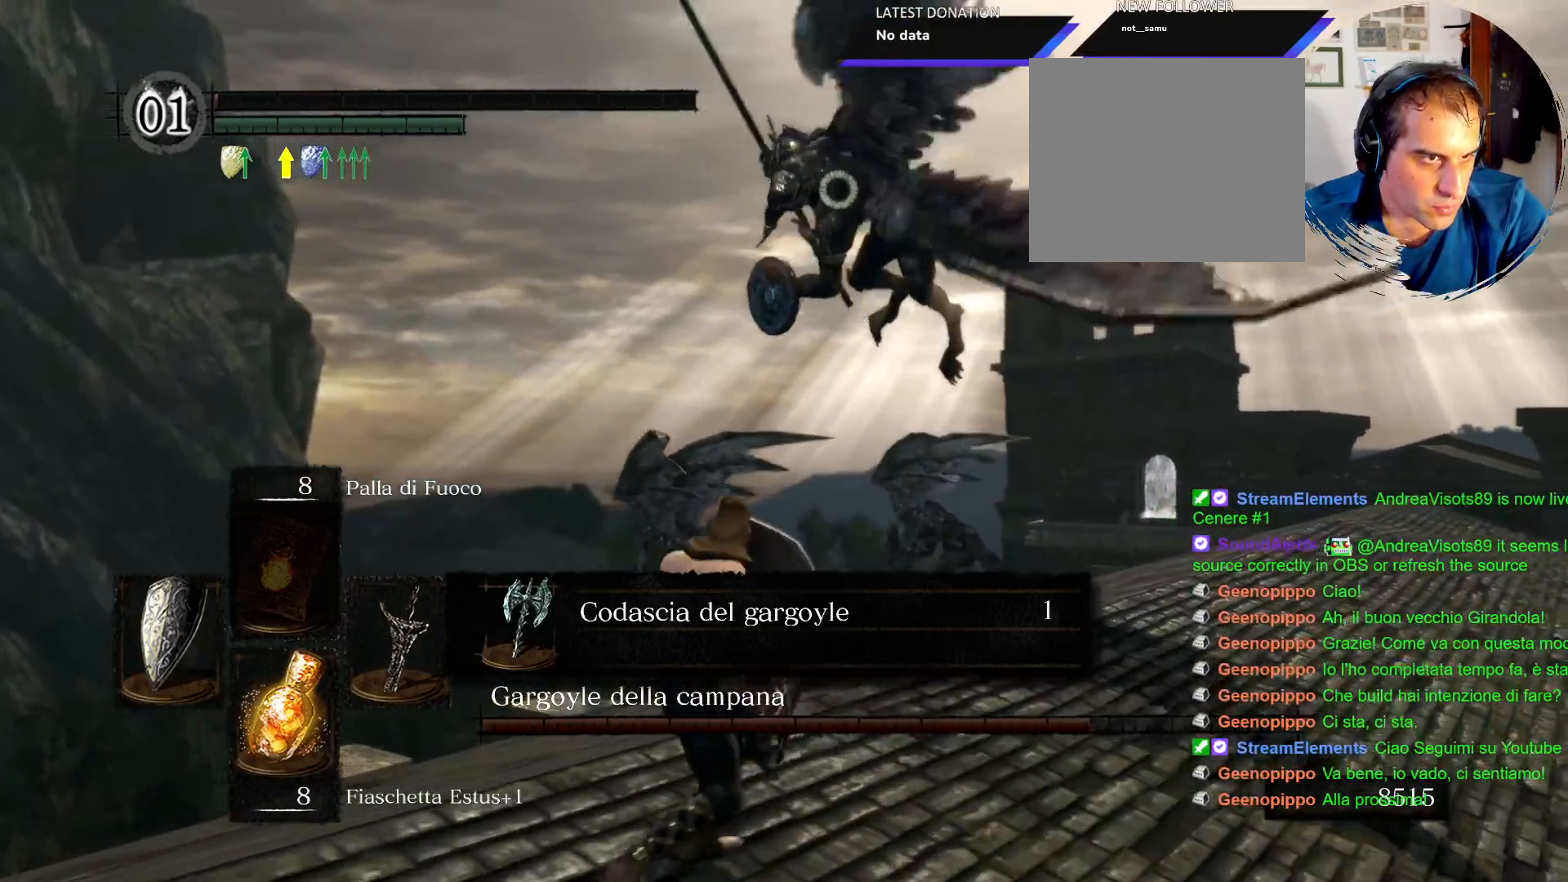
{"buttons": [], "left_stick": "down-left", "right_stick": "center", "events": []}
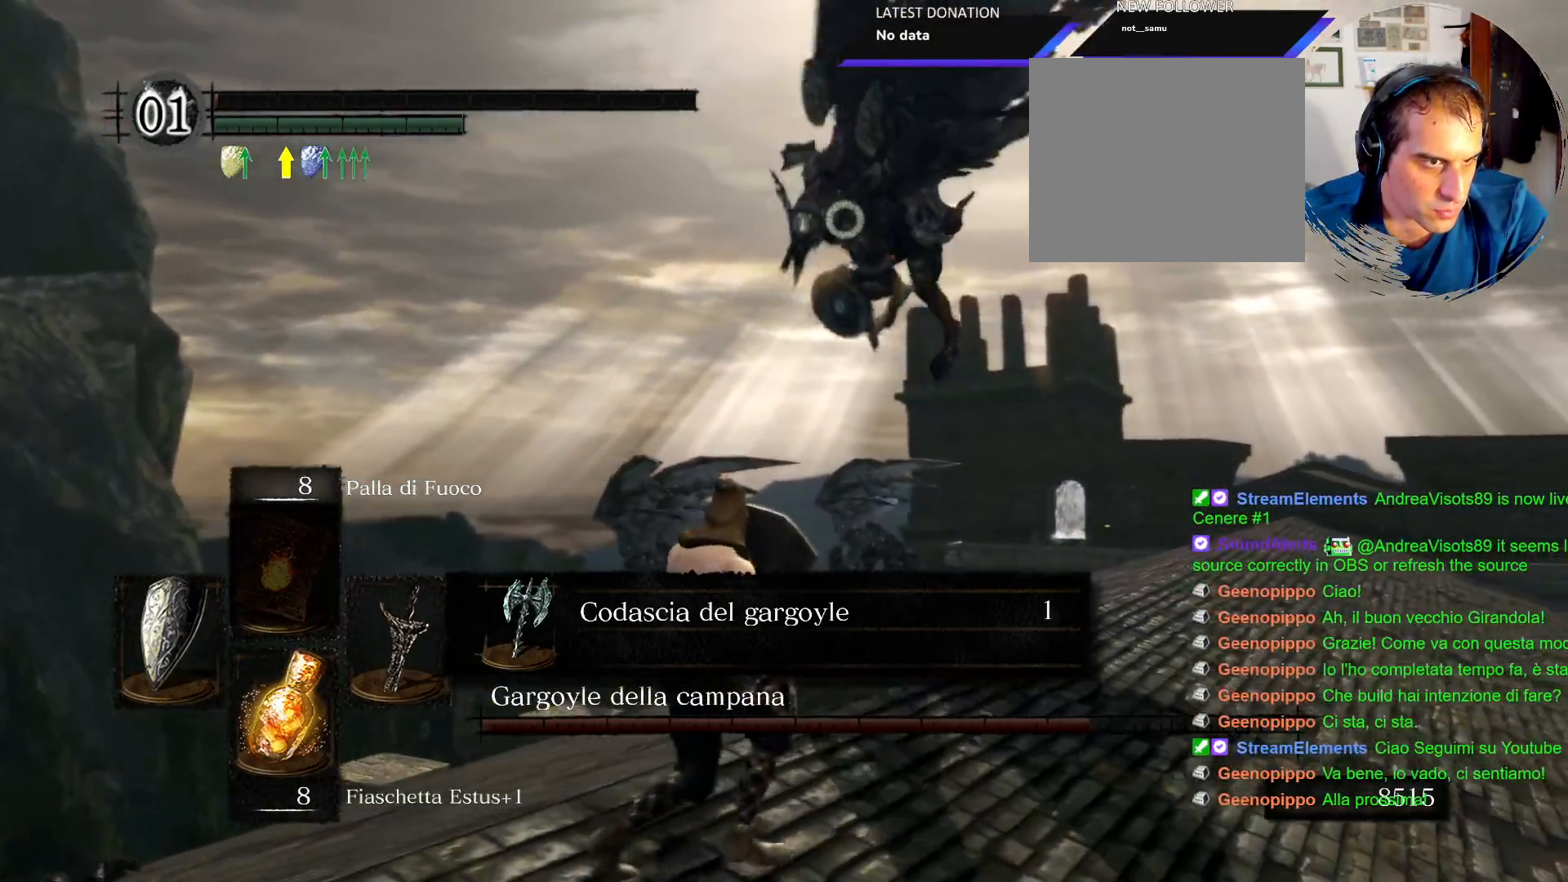
{"buttons": [], "left_stick": "down-left", "right_stick": "center", "events": []}
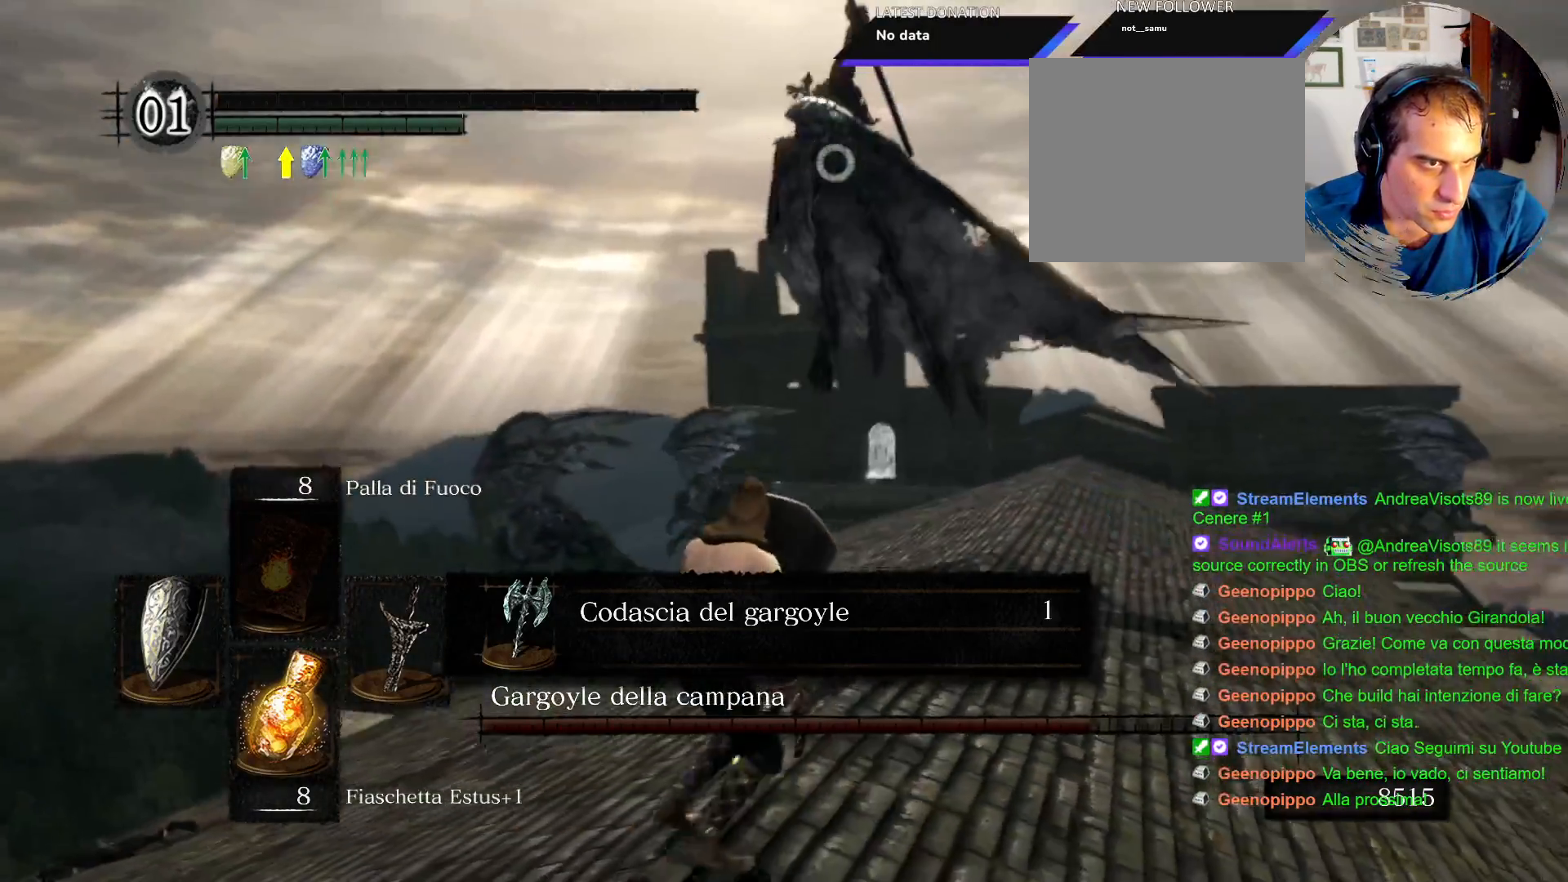
{"buttons": [], "left_stick": "down-left", "right_stick": "center", "events": [[117, "SQUARE", "down"], [233, "SQUARE", "up"]]}
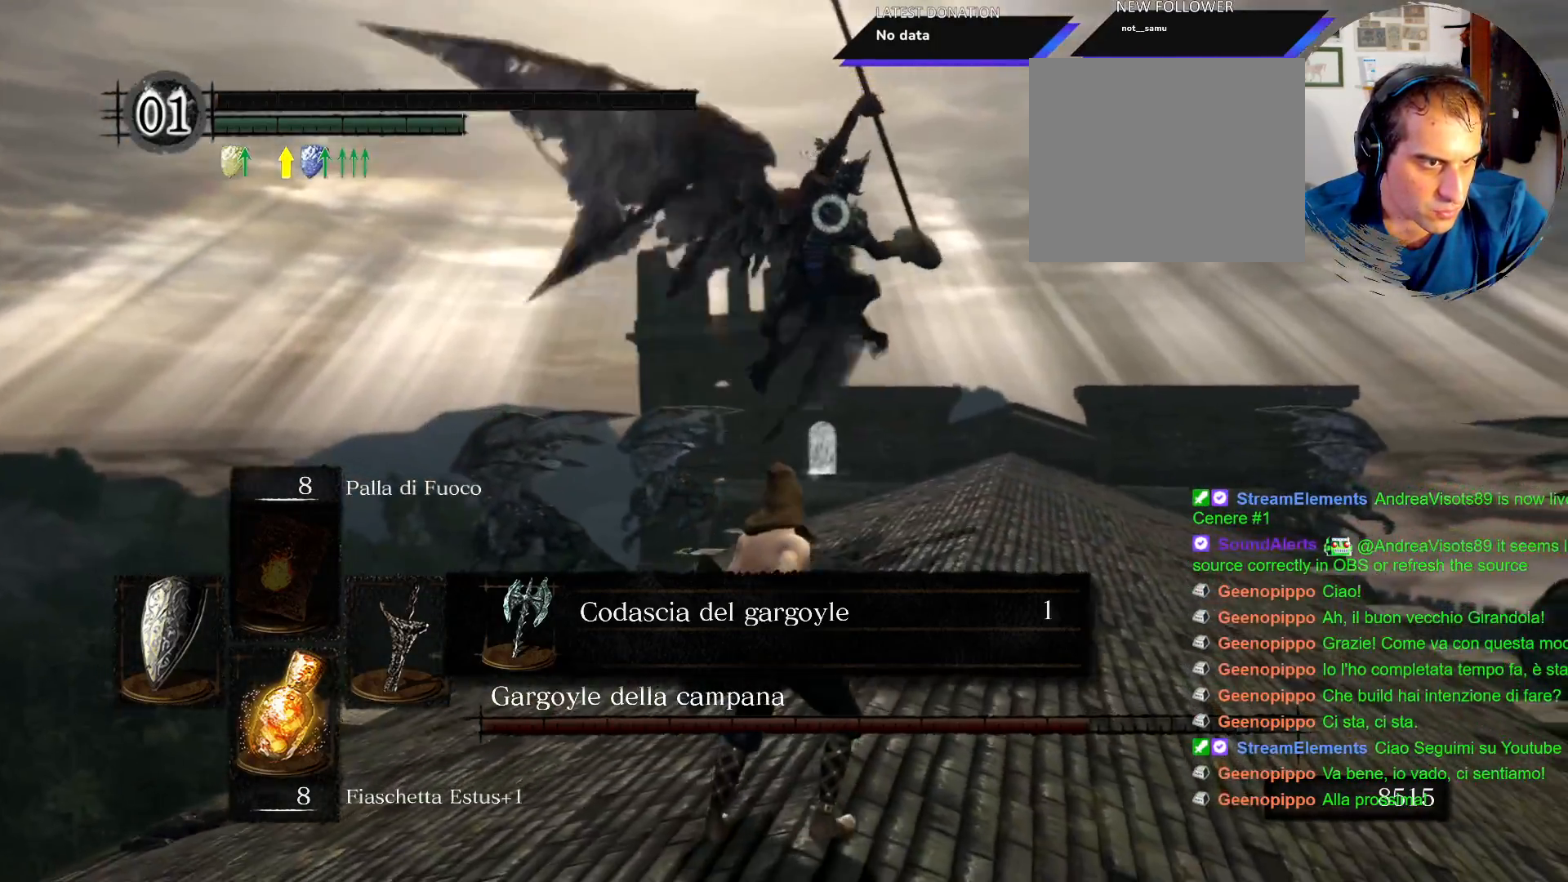
{"buttons": ["SQUARE"], "left_stick": "center", "right_stick": "center", "events": [[133, "SQUARE", "down"], [183, "left_stick", "down"], [250, "SQUARE", "up"], [300, "left_stick", "center"], [333, "SQUARE", "down"], [433, "SQUARE", "up"], [483, "SQUARE", "down"]]}
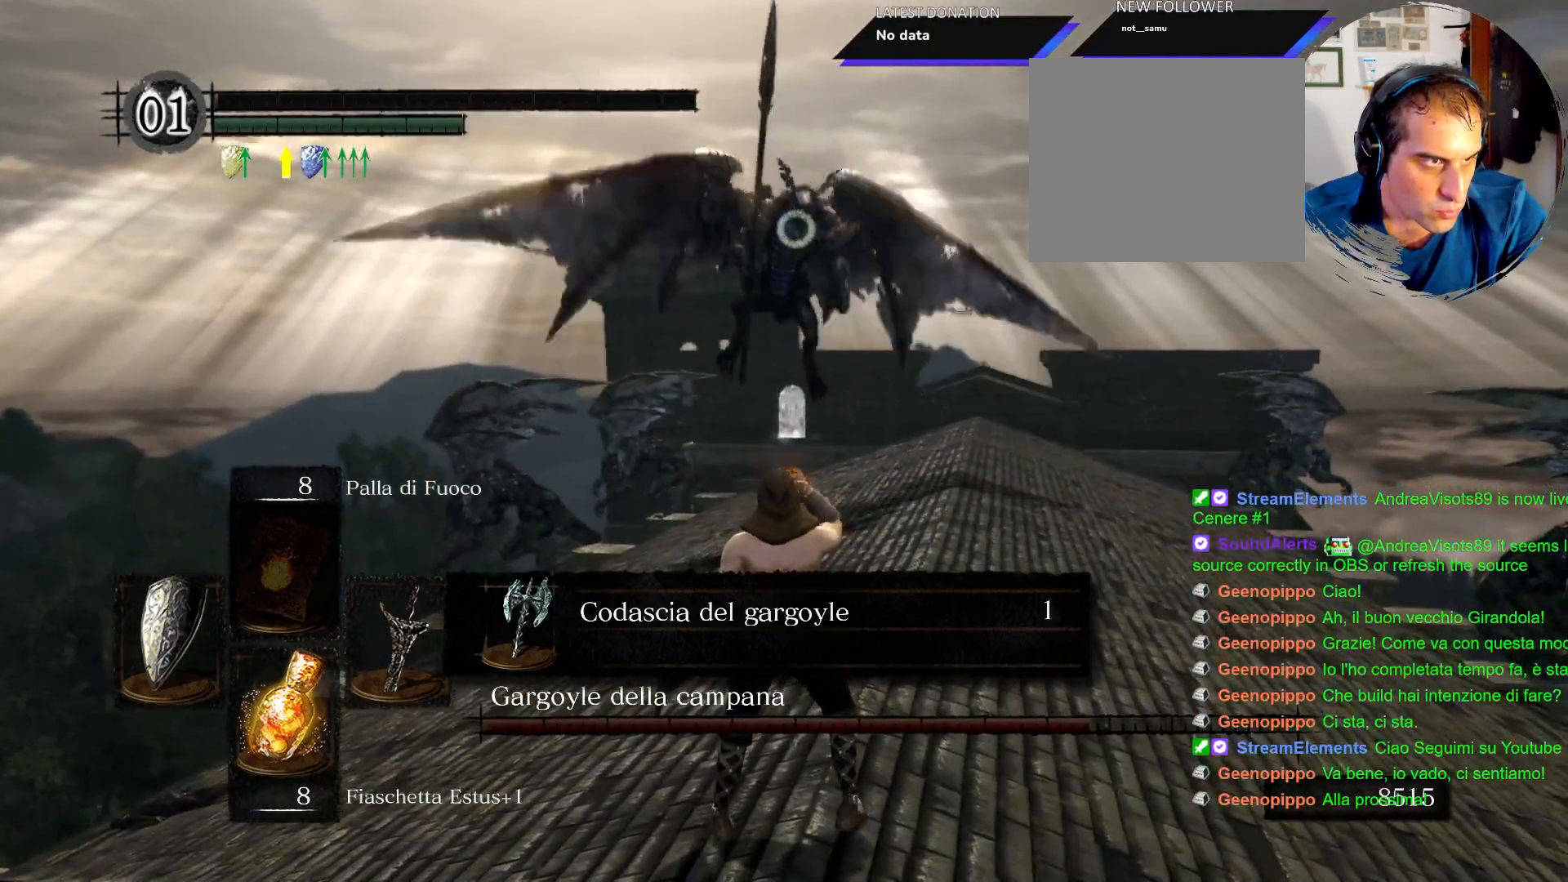
{"buttons": ["SQUARE"], "left_stick": "center", "right_stick": "center", "events": [[83, "SQUARE", "up"], [150, "SQUARE", "down"], [233, "SQUARE", "up"], [433, "SQUARE", "down"]]}
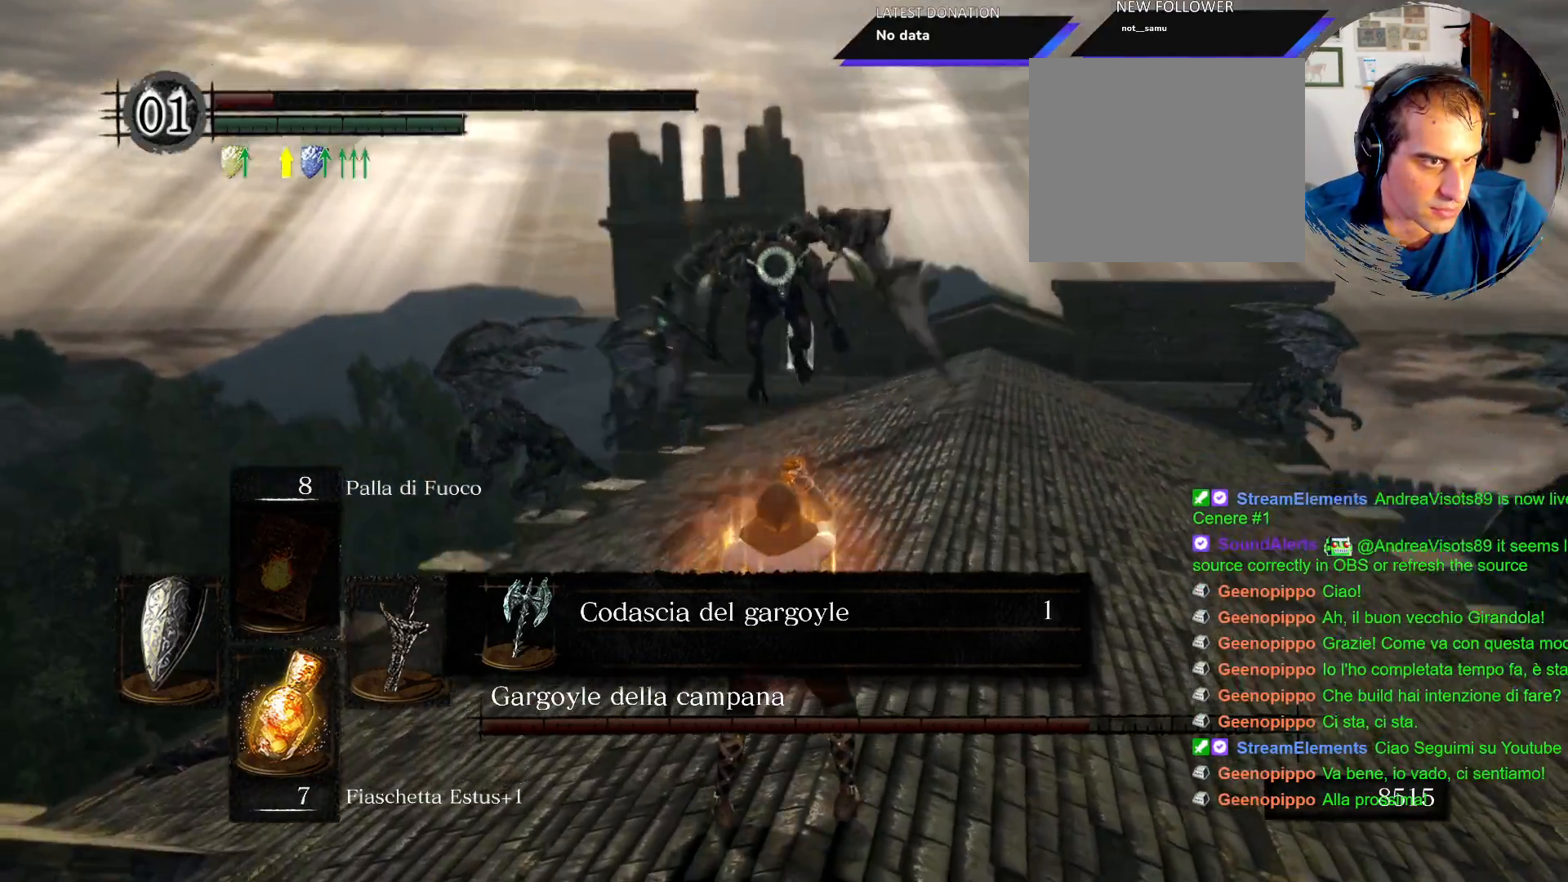
{"buttons": [], "left_stick": "center", "right_stick": "center", "events": [[67, "SQUARE", "up"]]}
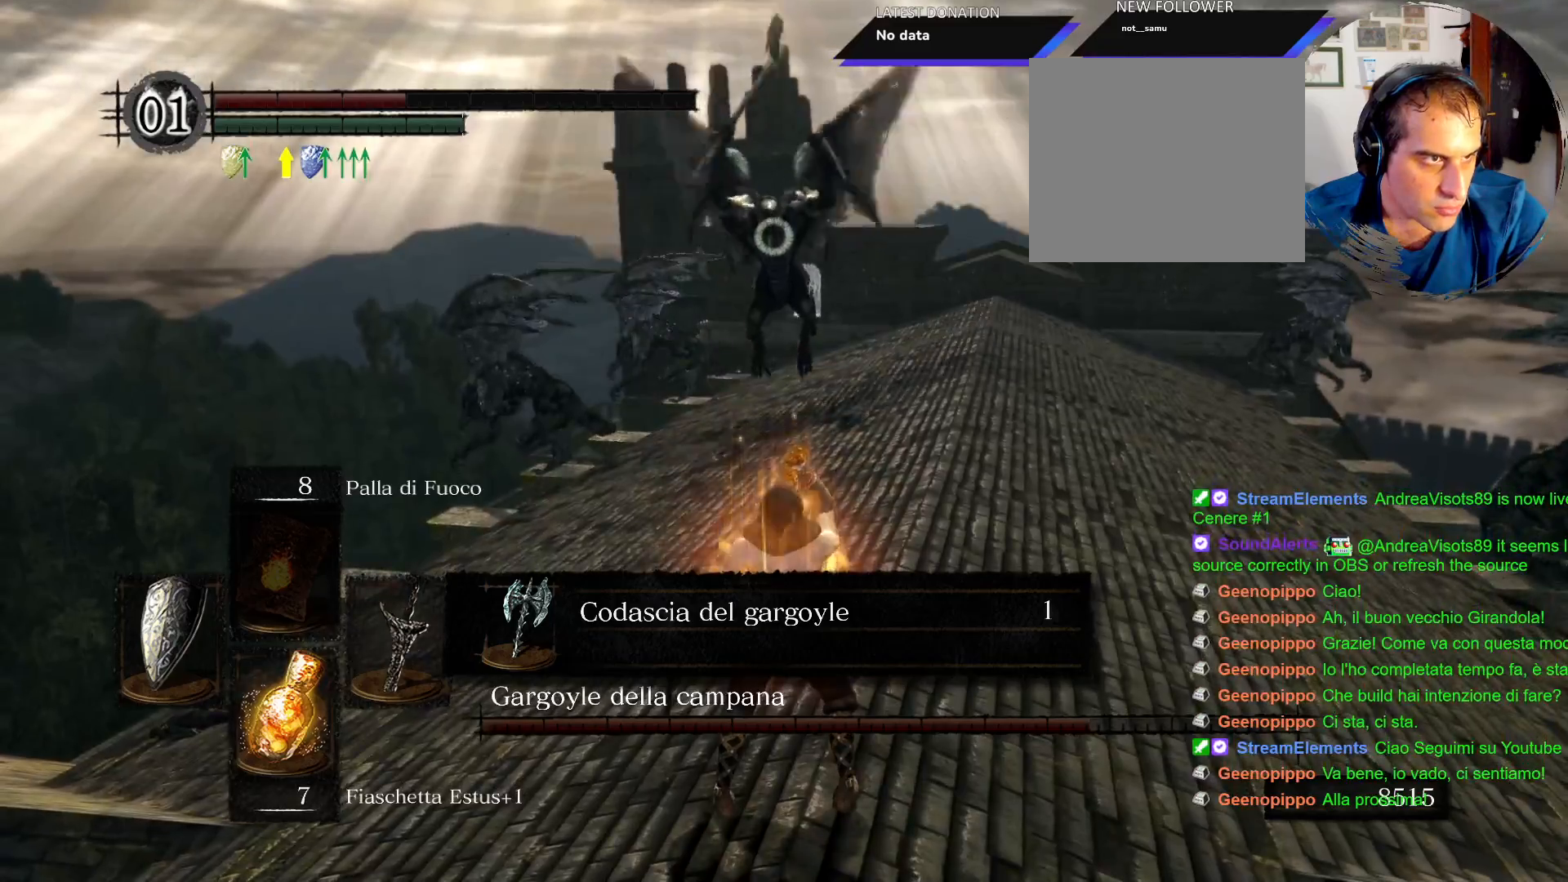
{"buttons": [], "left_stick": "up", "right_stick": "center", "events": [[417, "left_stick", "up"]]}
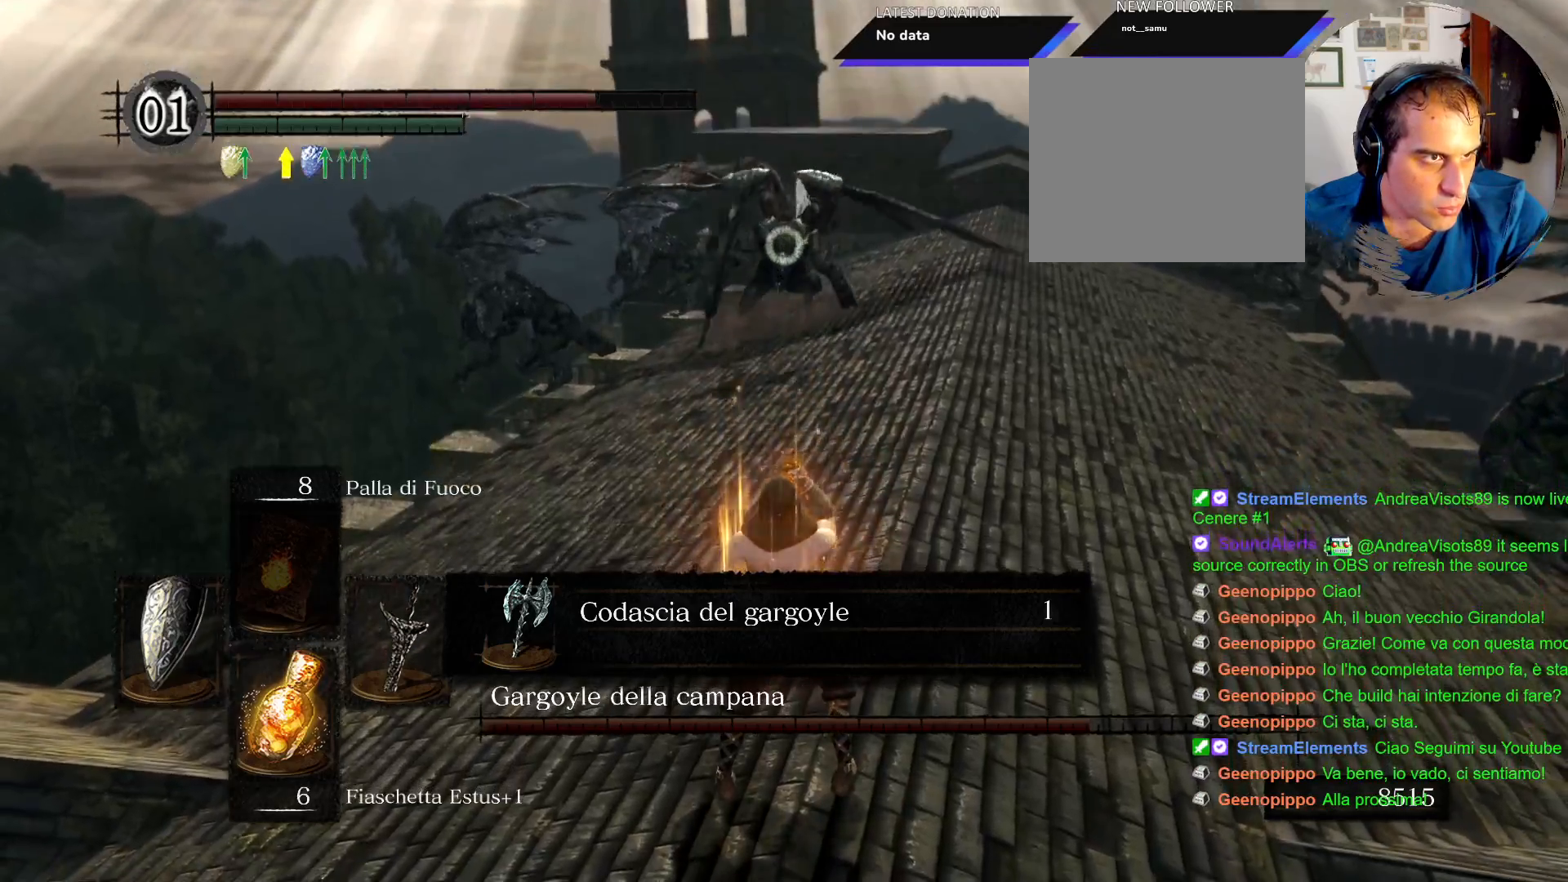
{"buttons": [], "left_stick": "up", "right_stick": "center", "events": []}
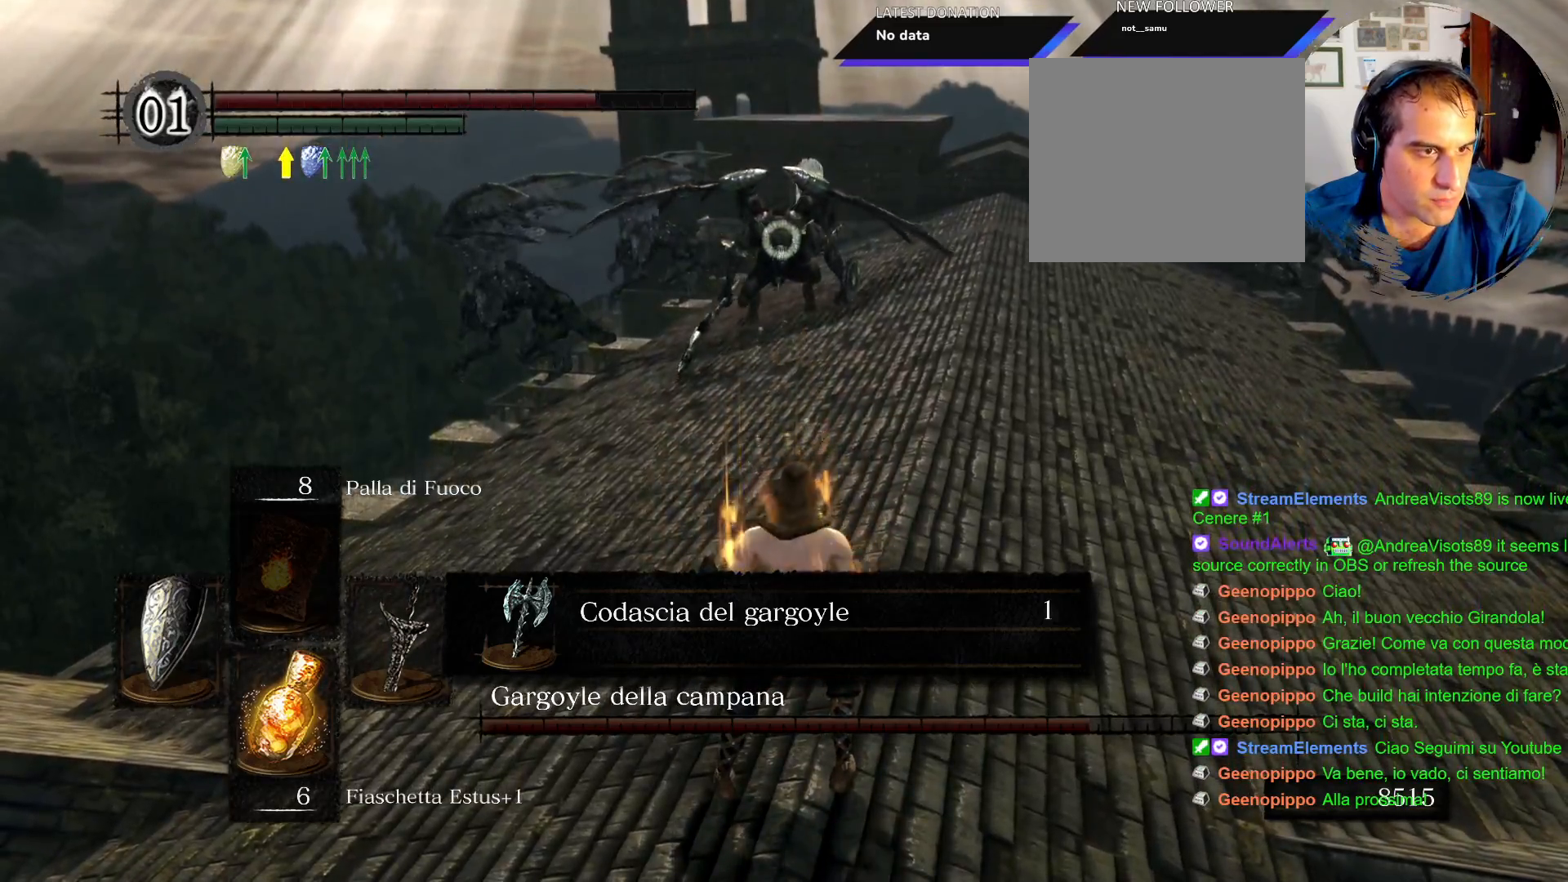
{"buttons": [], "left_stick": "up", "right_stick": "center", "events": []}
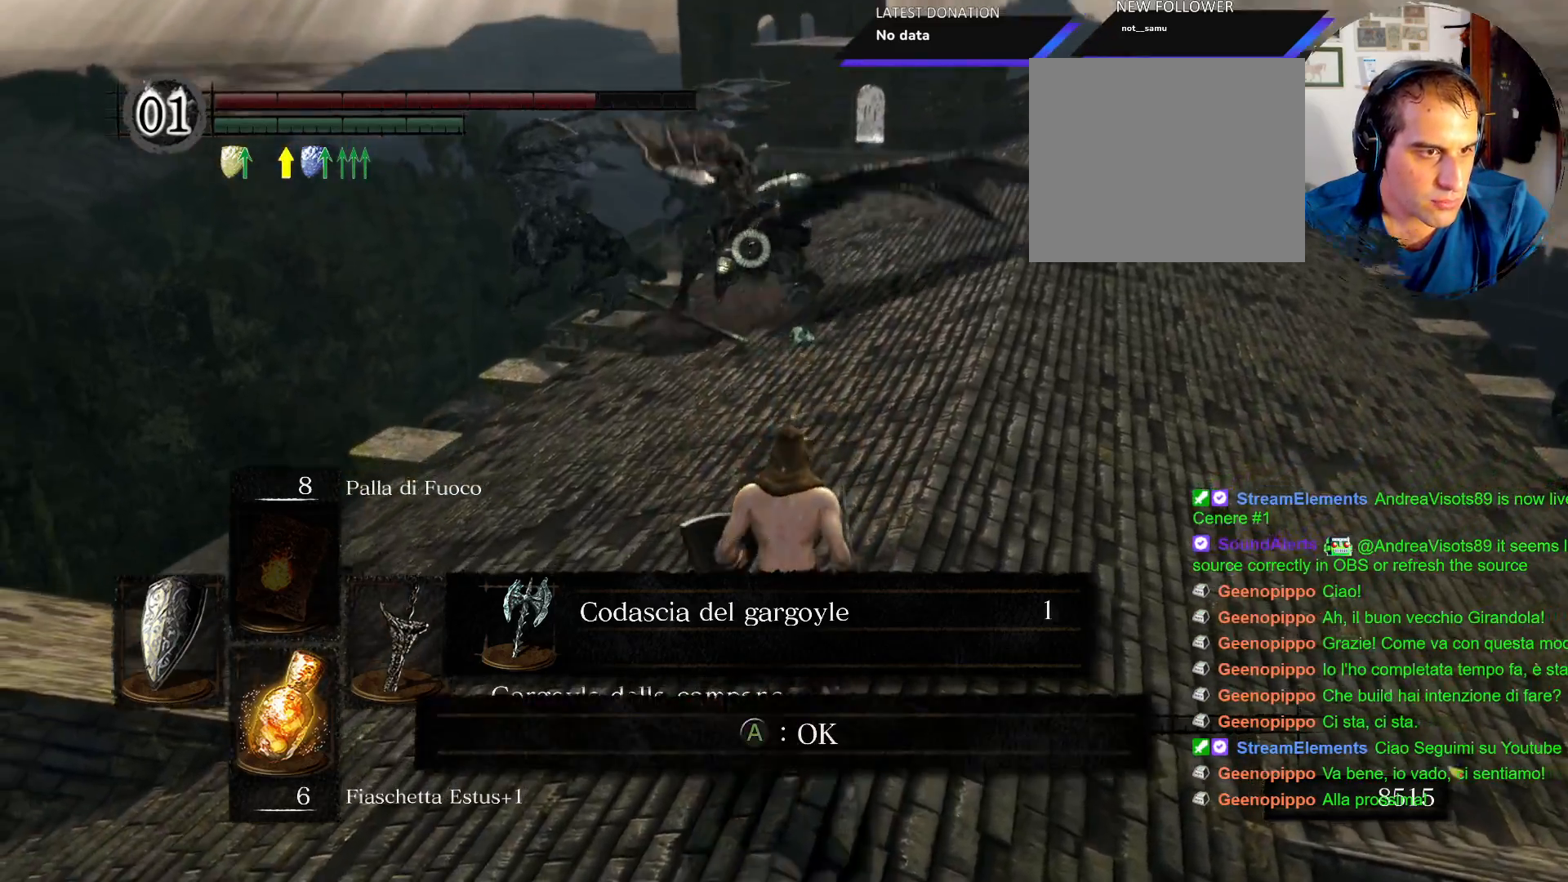
{"buttons": ["CROSS", "L1"], "left_stick": "up", "right_stick": "center", "events": [[83, "L1", "down"], [417, "CROSS", "down"]]}